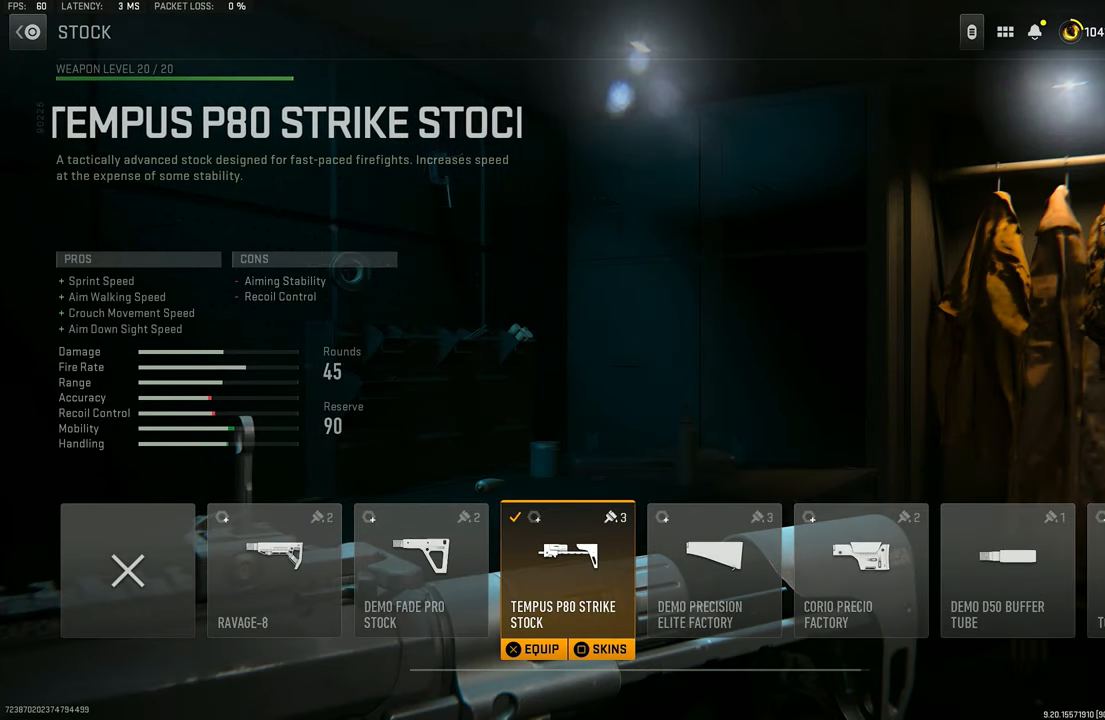
Gameplay with a controller (PlayStation layout); each line is a JSON object with the inputs held at the frame after it. "events" lists button and stick changes between this image and that frame as [ms after this image, input, new state], when the widget could be followed in between.
{"buttons": [], "left_stick": "center", "right_stick": "center", "events": []}
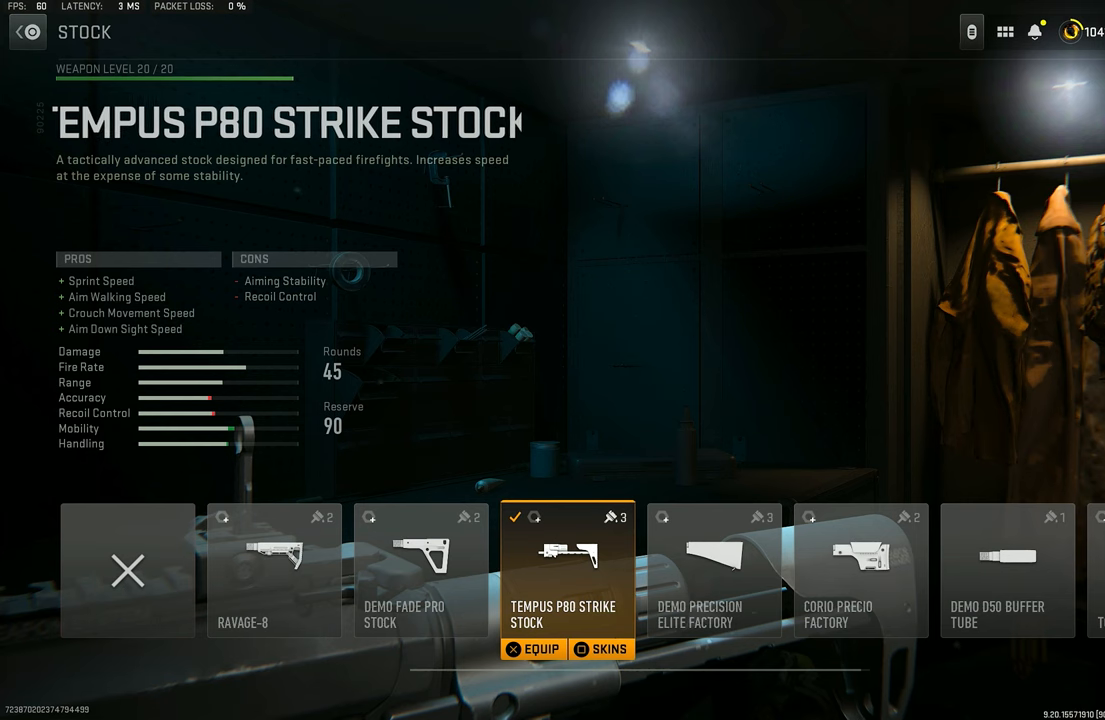
{"buttons": [], "left_stick": "center", "right_stick": "center", "events": []}
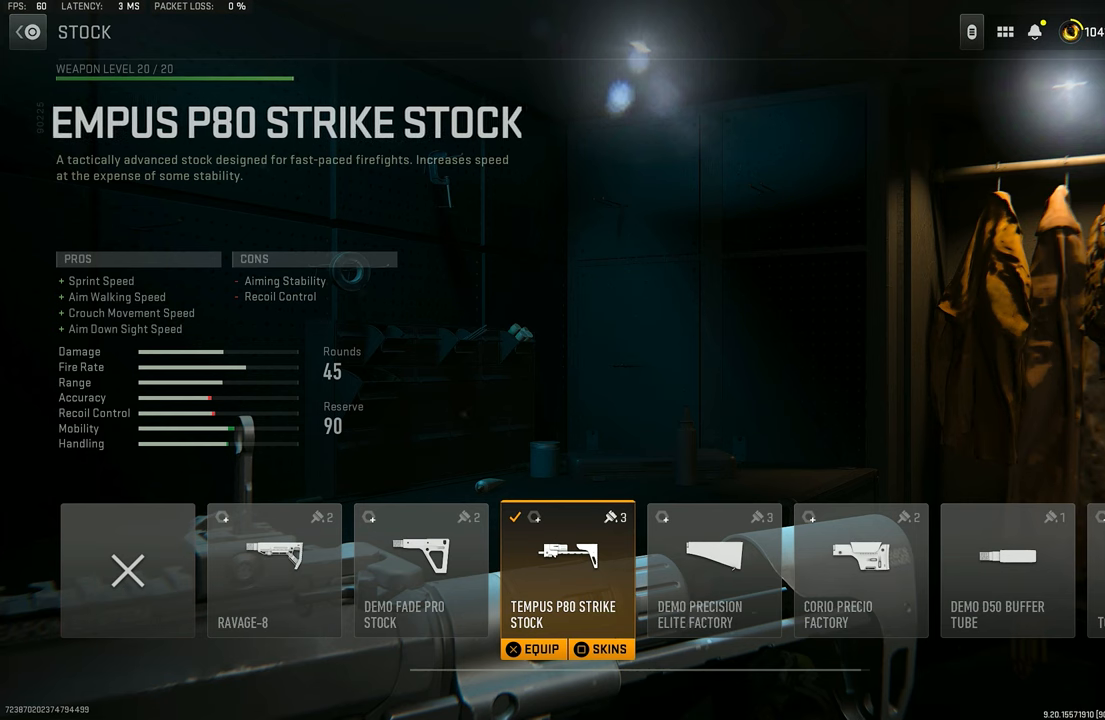
{"buttons": [], "left_stick": "center", "right_stick": "center", "events": []}
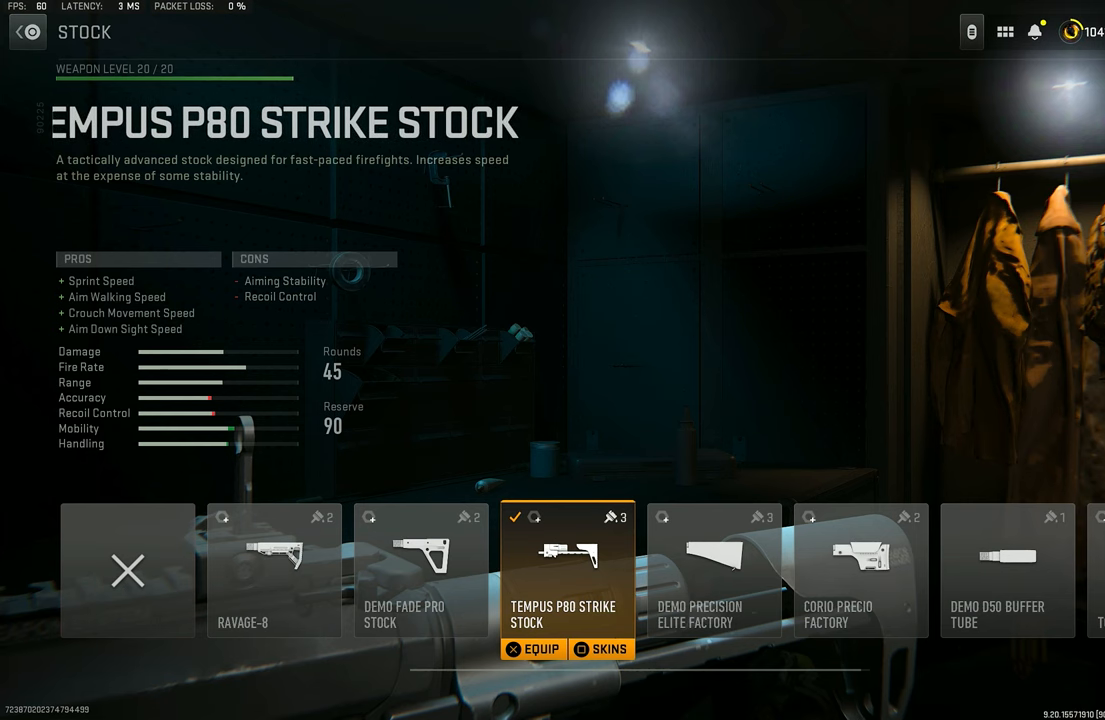
{"buttons": [], "left_stick": "center", "right_stick": "center", "events": []}
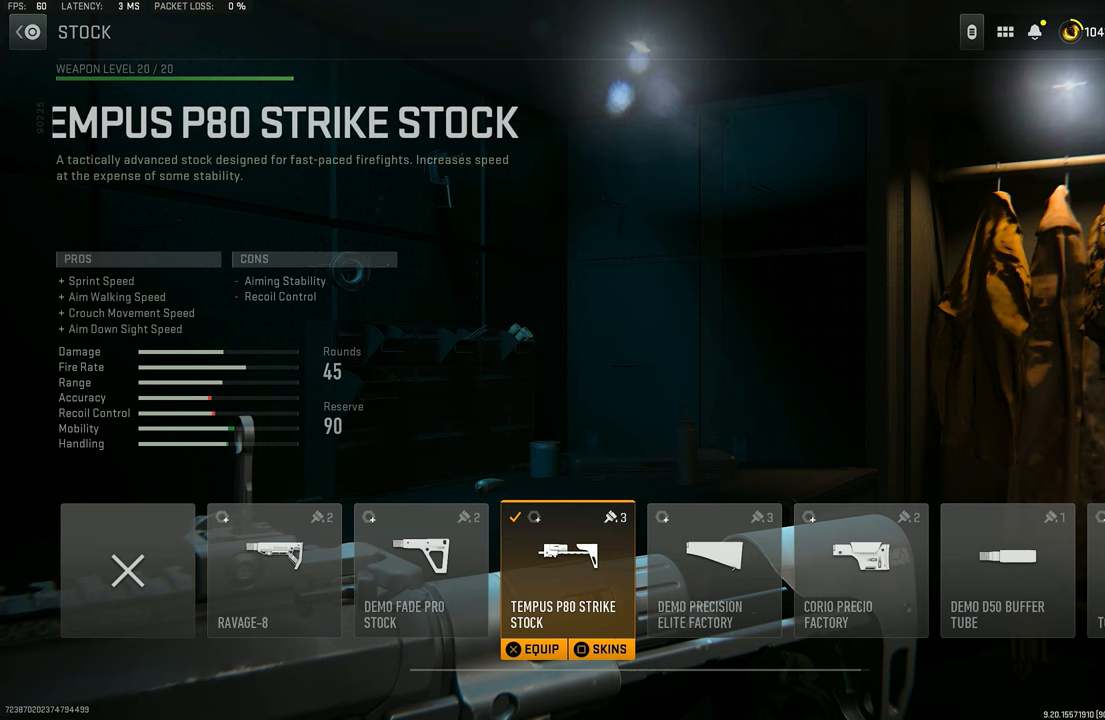
{"buttons": [], "left_stick": "center", "right_stick": "center", "events": []}
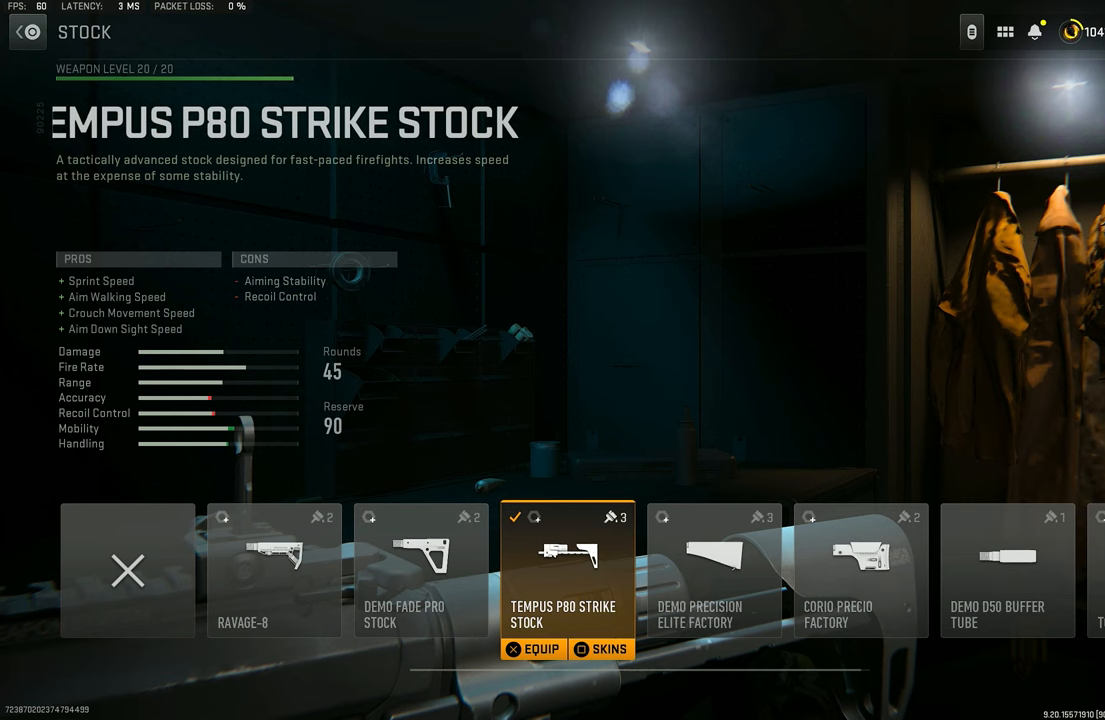
{"buttons": [], "left_stick": "center", "right_stick": "center", "events": []}
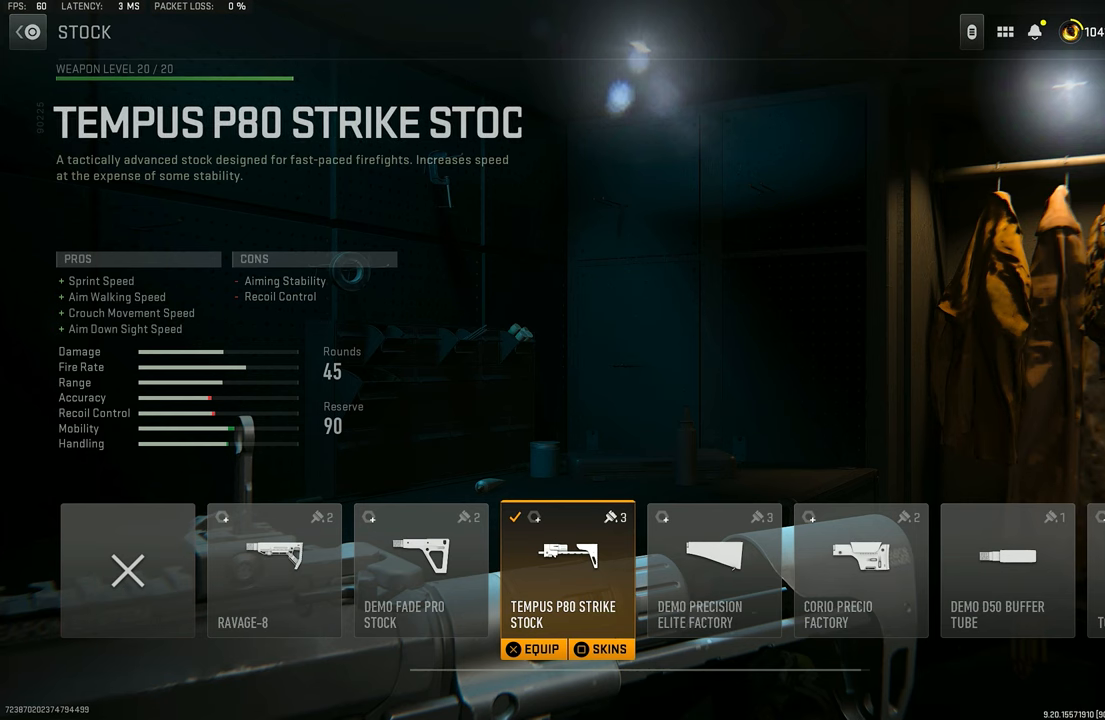
{"buttons": [], "left_stick": "center", "right_stick": "center", "events": []}
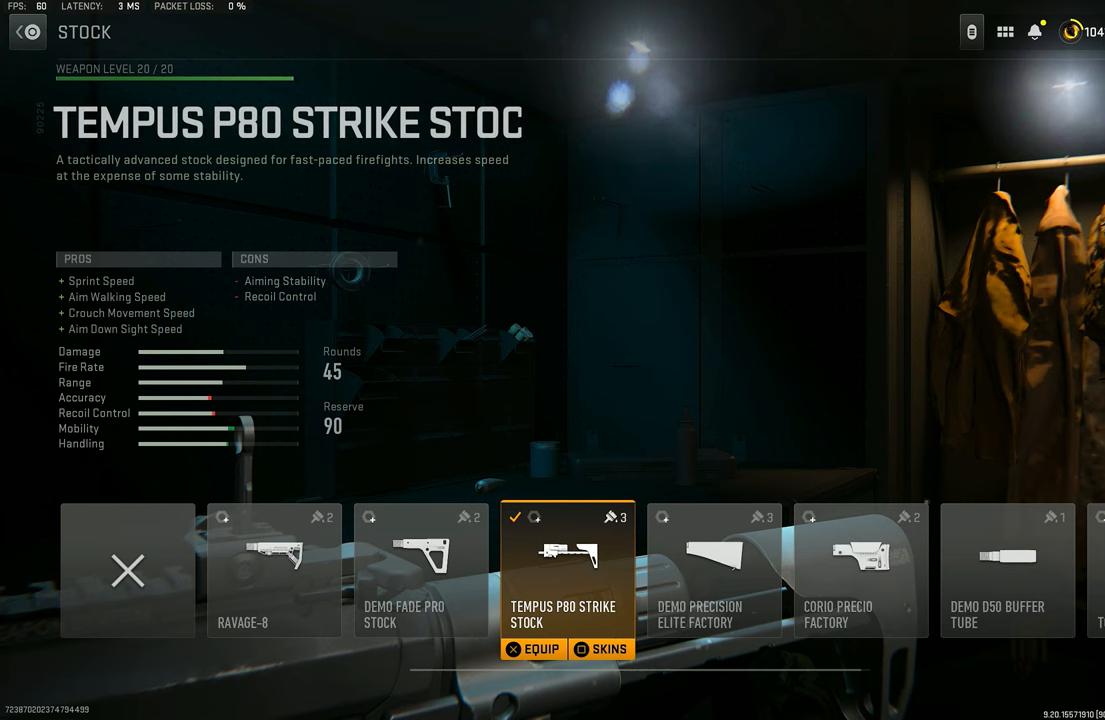
{"buttons": [], "left_stick": "center", "right_stick": "center", "events": [[217, "right_stick", "up"], [350, "right_stick", "center"]]}
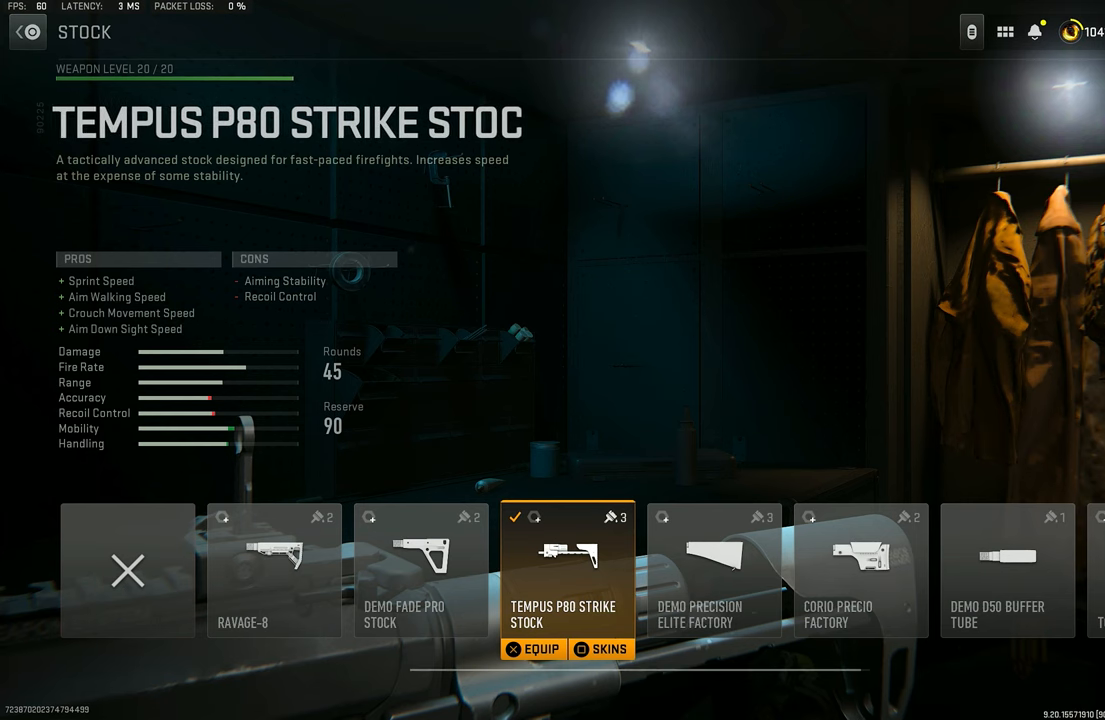
{"buttons": [], "left_stick": "center", "right_stick": "center", "events": [[284, "CIRCLE", "down"], [450, "CIRCLE", "up"]]}
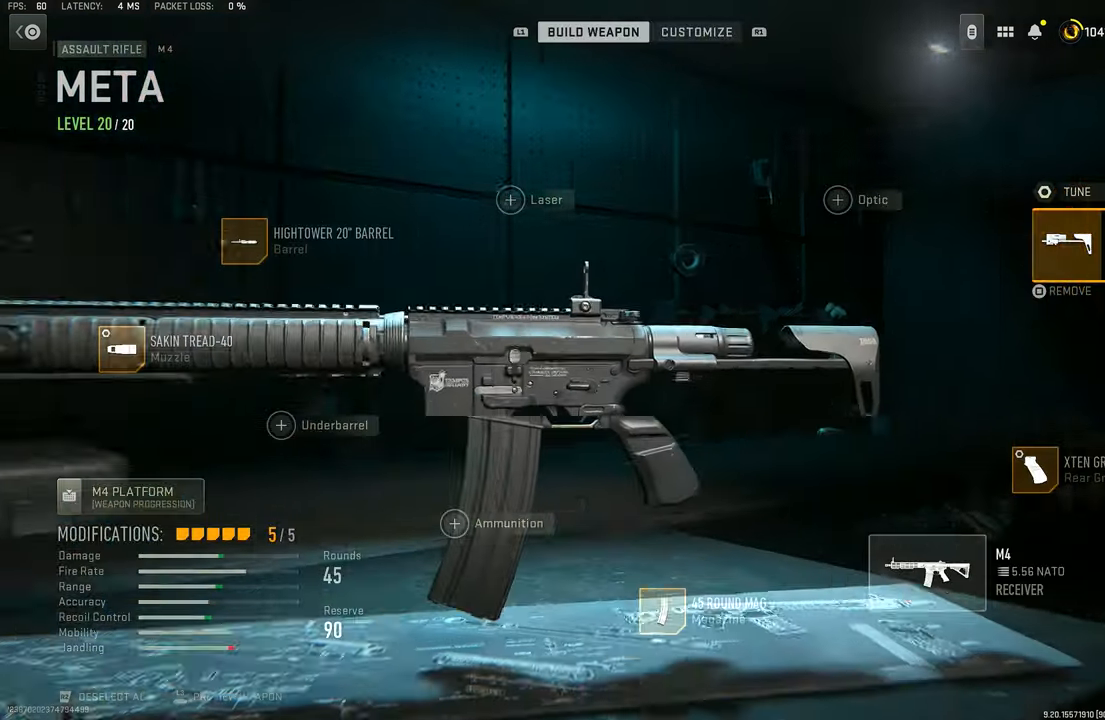
{"buttons": [], "left_stick": "center", "right_stick": "center", "events": []}
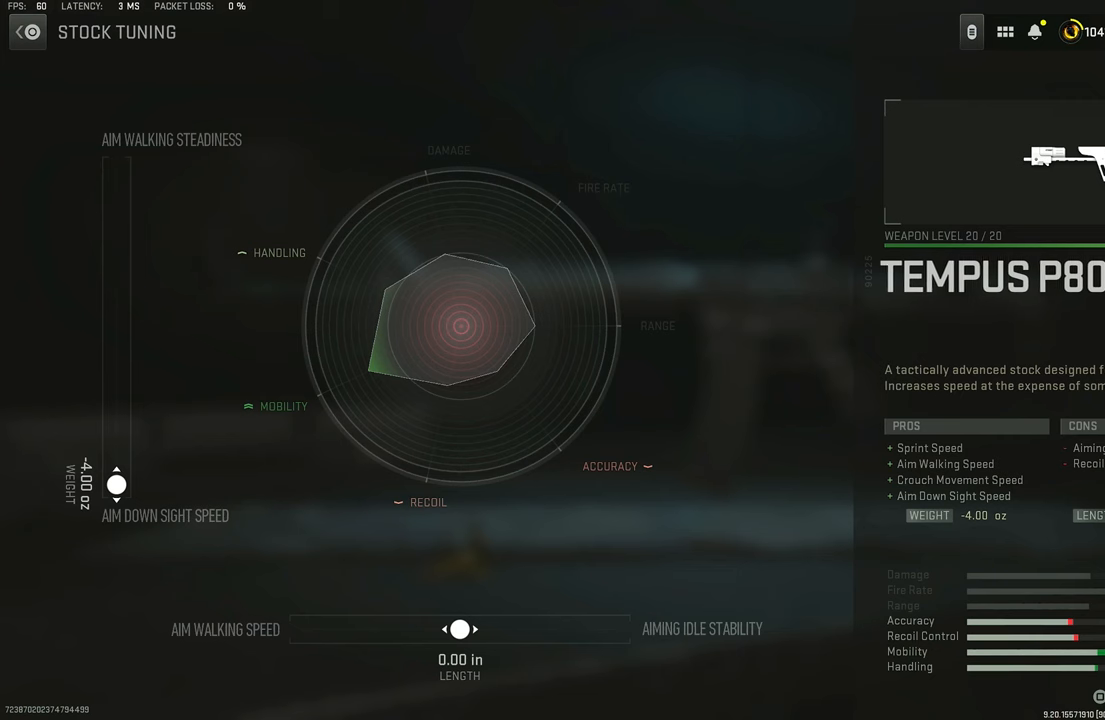
{"buttons": [], "left_stick": "center", "right_stick": "center", "events": []}
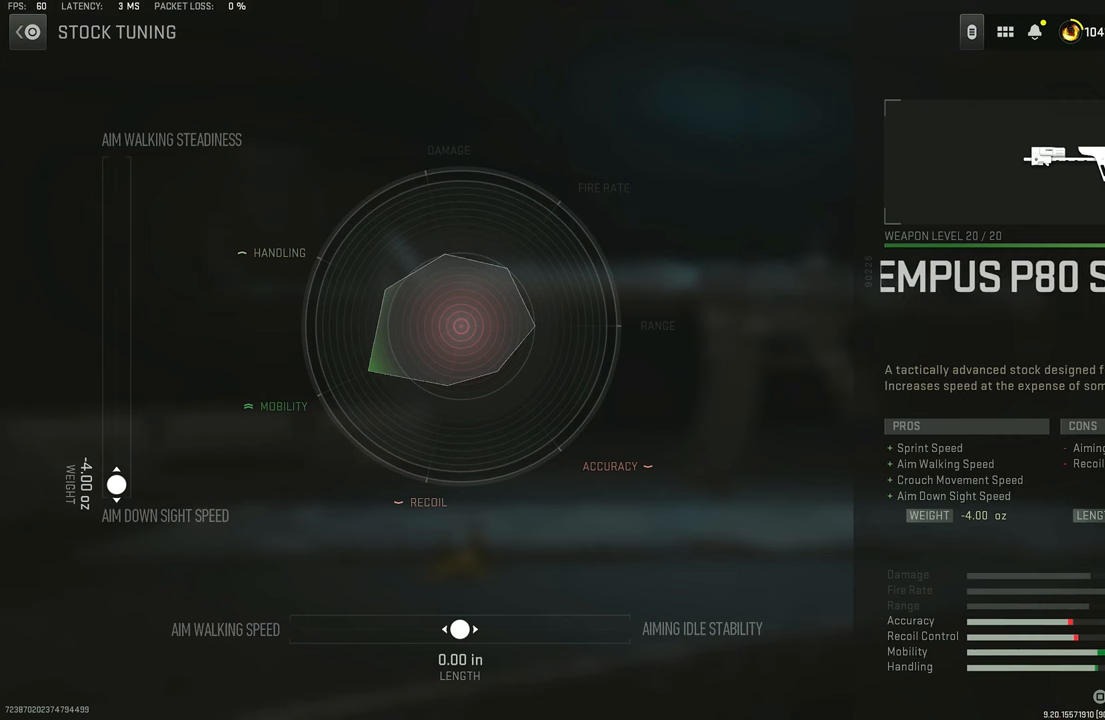
{"buttons": ["CIRCLE"], "left_stick": "center", "right_stick": "center", "events": [[366, "CIRCLE", "down"]]}
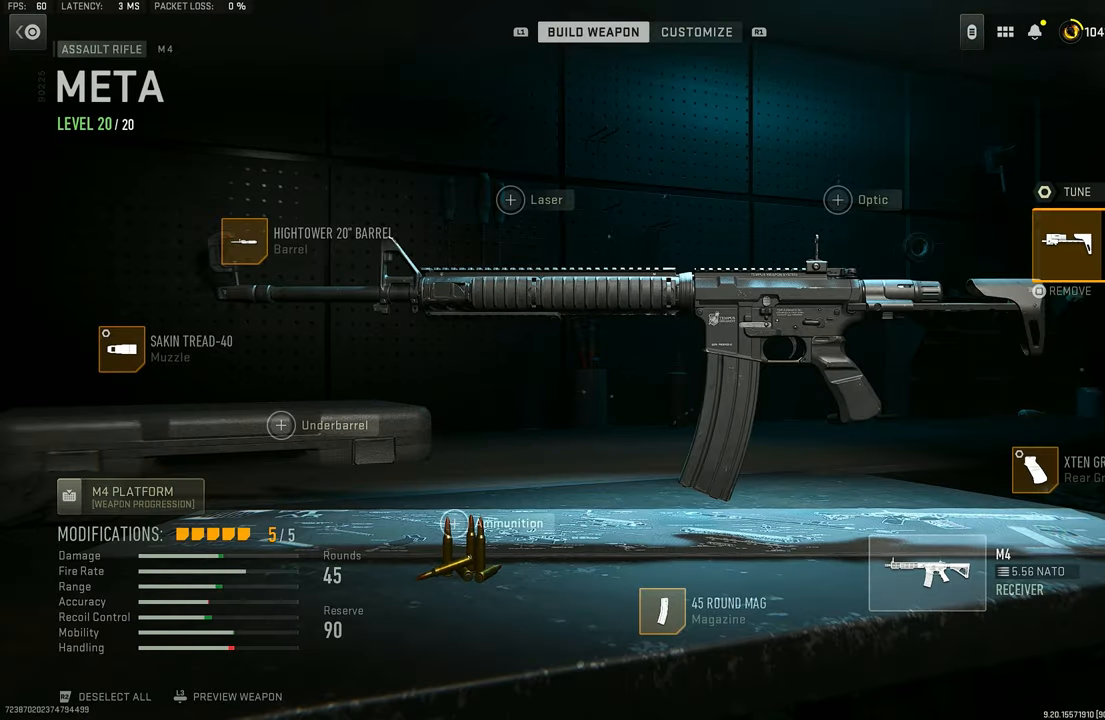
{"buttons": [], "left_stick": "center", "right_stick": "center", "events": [[33, "CIRCLE", "up"]]}
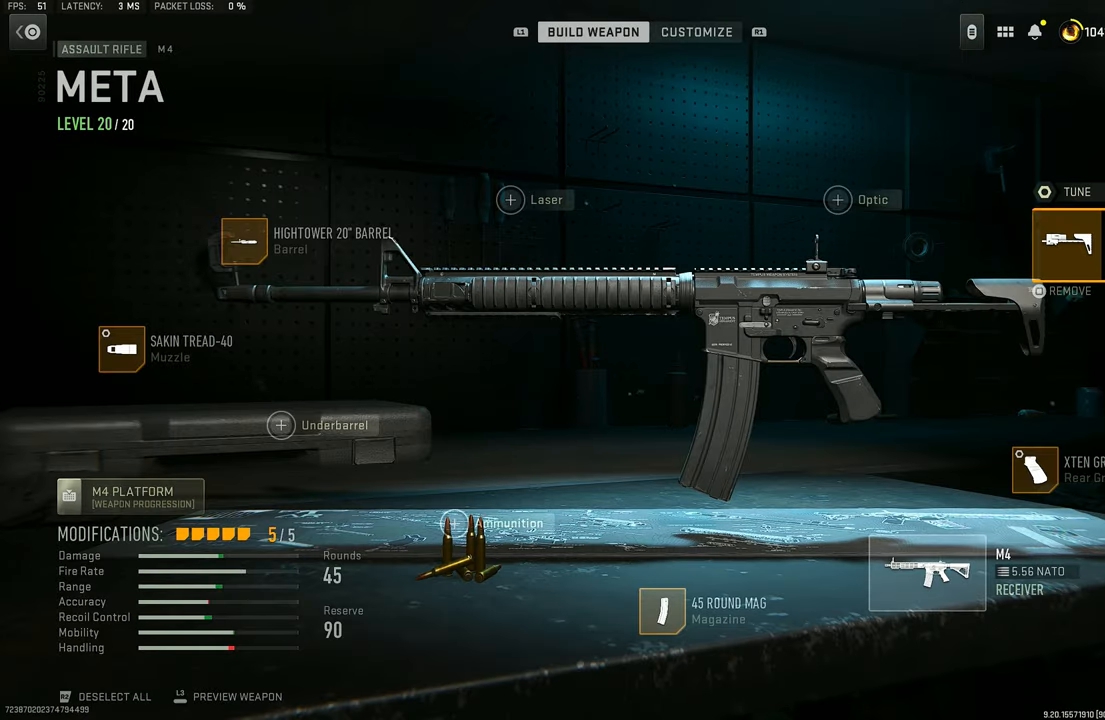
{"buttons": [], "left_stick": "center", "right_stick": "center", "events": []}
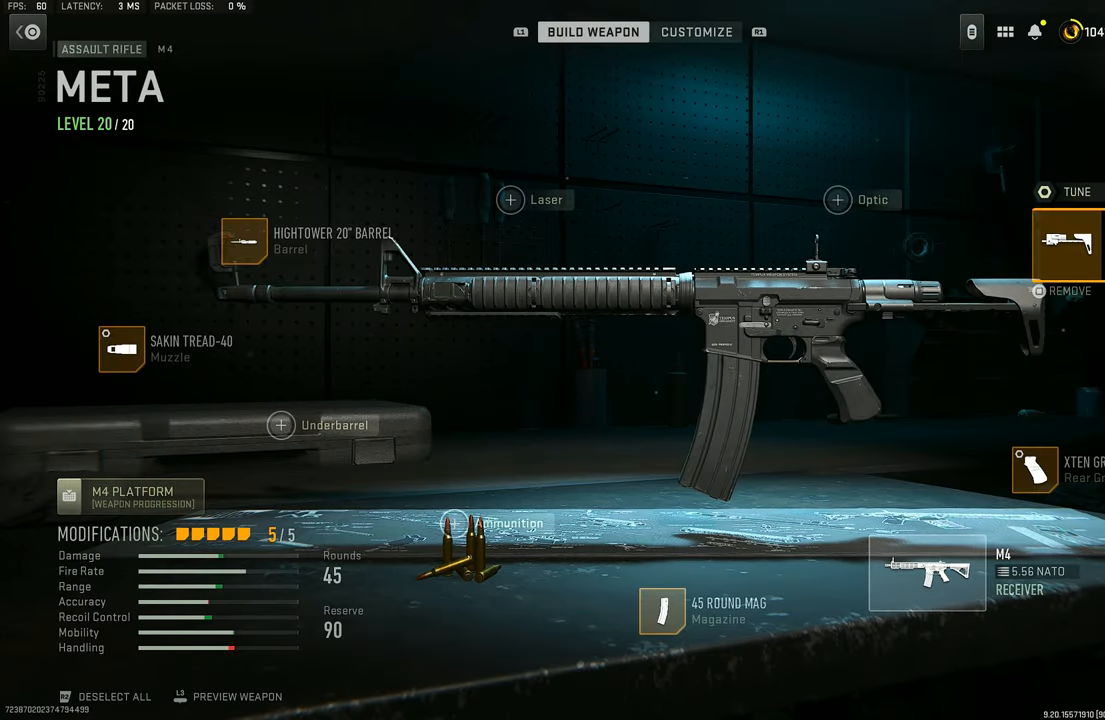
{"buttons": [], "left_stick": "center", "right_stick": "center", "events": [[266, "CIRCLE", "down"], [400, "CIRCLE", "up"]]}
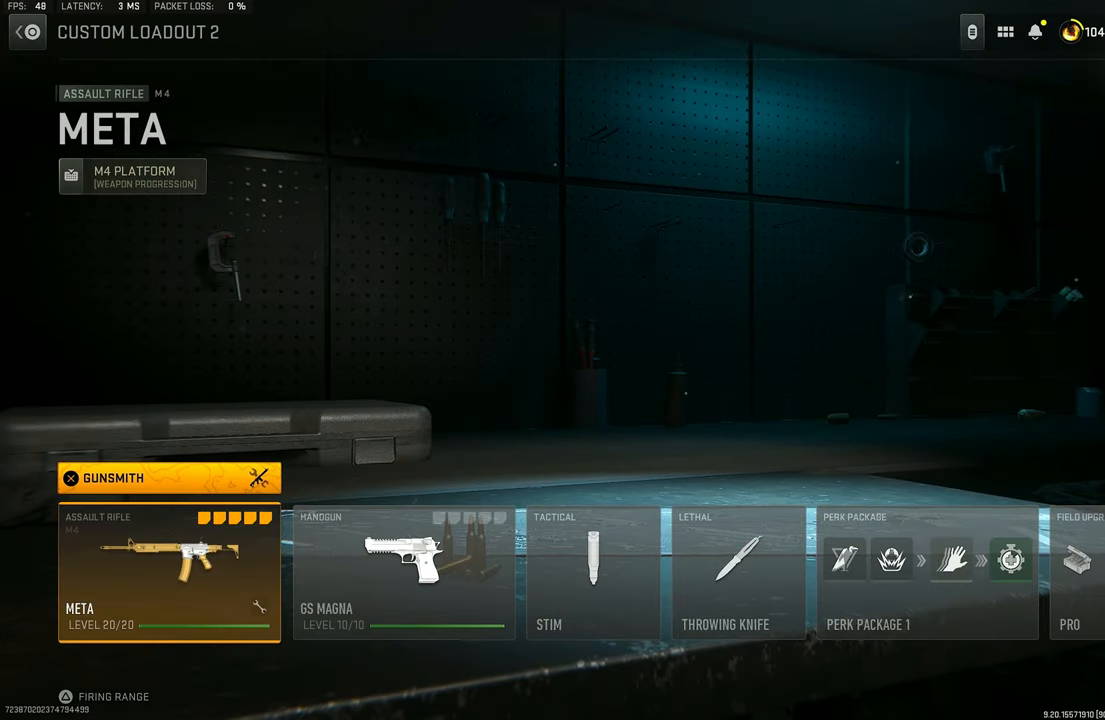
{"buttons": [], "left_stick": "center", "right_stick": "center", "events": []}
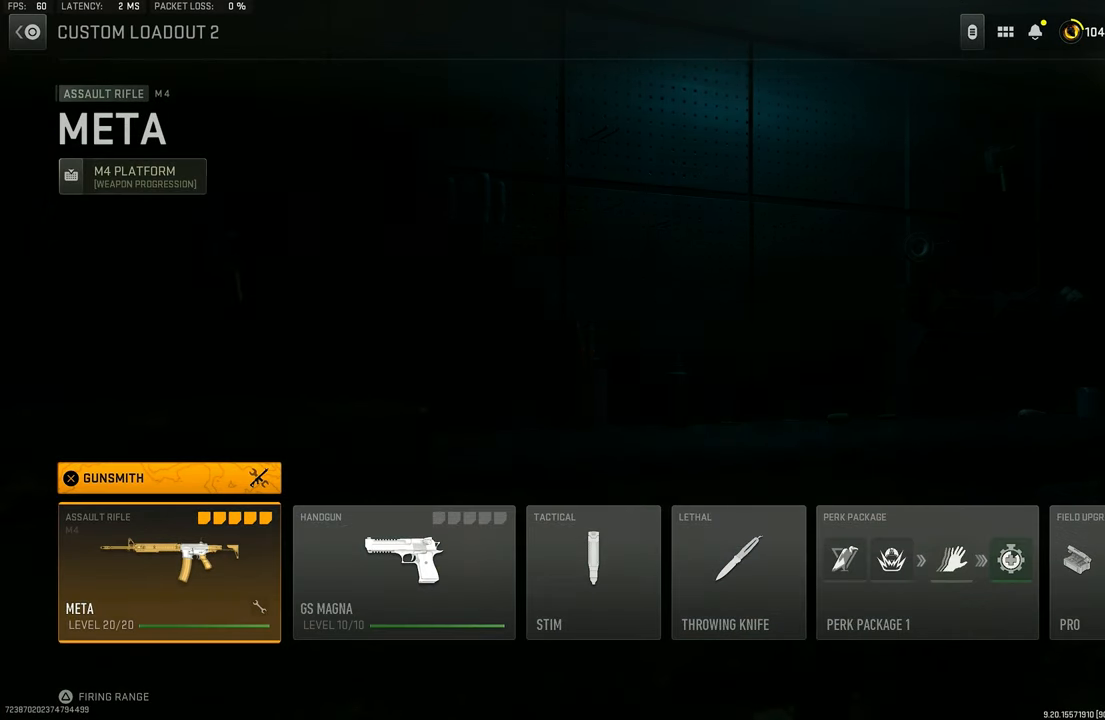
{"buttons": [], "left_stick": "center", "right_stick": "center", "events": []}
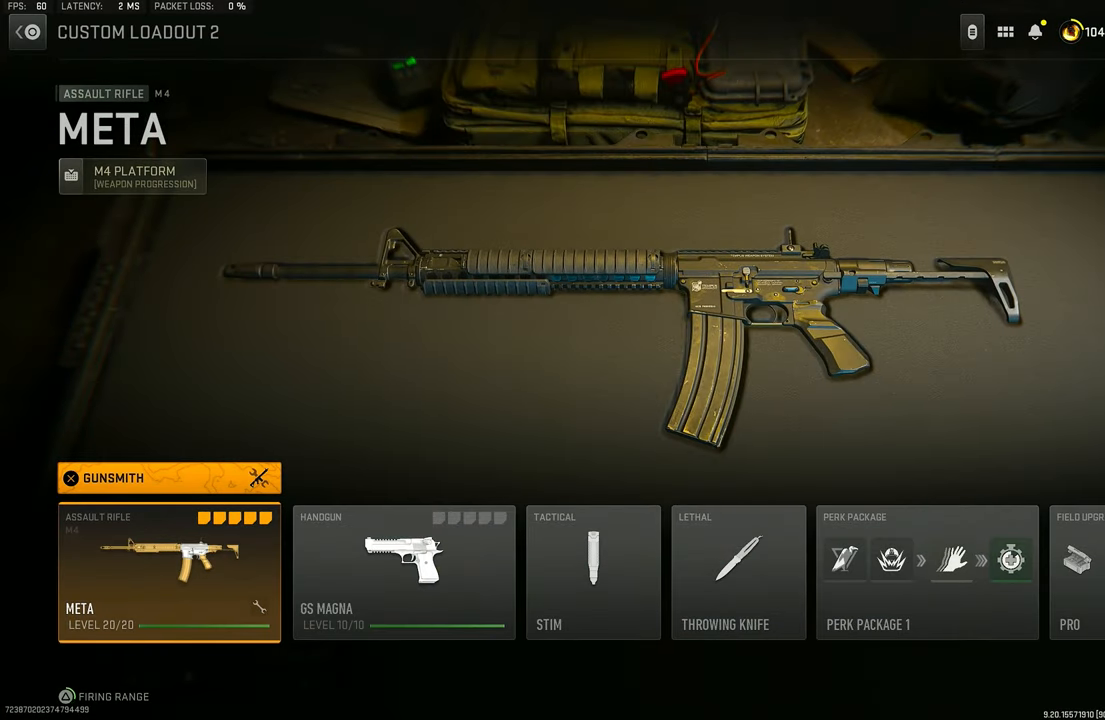
{"buttons": ["TRIANGLE"], "left_stick": "center", "right_stick": "center", "events": [[66, "TRIANGLE", "down"]]}
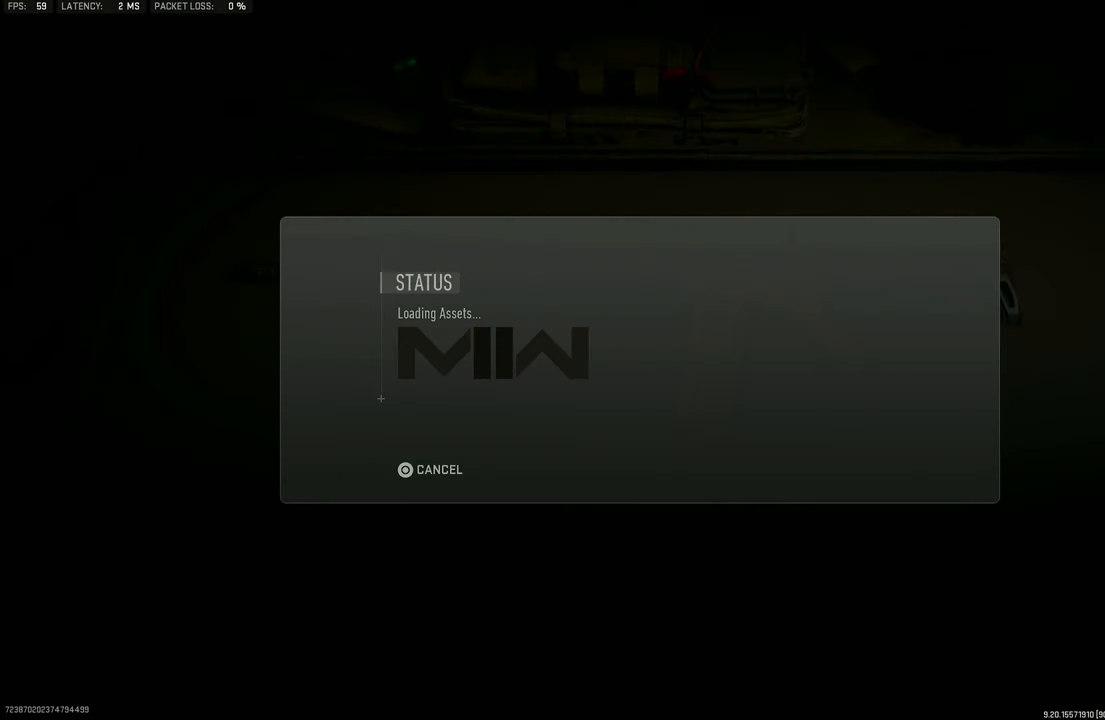
{"buttons": ["TRIANGLE"], "left_stick": "center", "right_stick": "center", "events": []}
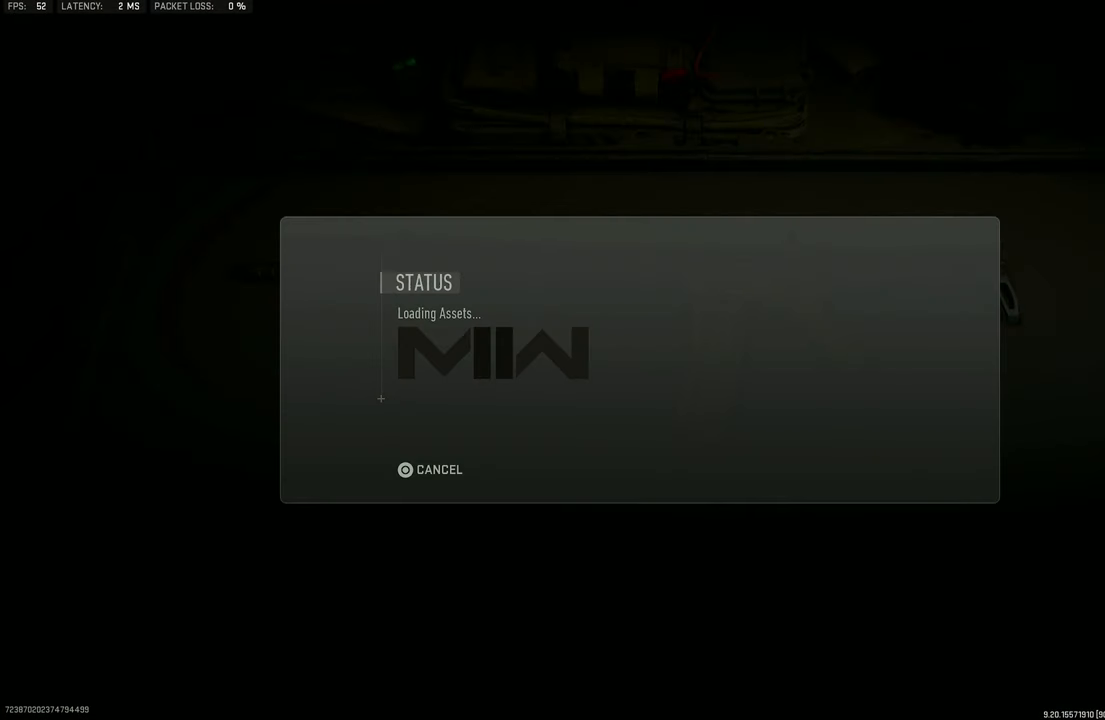
{"buttons": ["TRIANGLE"], "left_stick": "center", "right_stick": "center", "events": []}
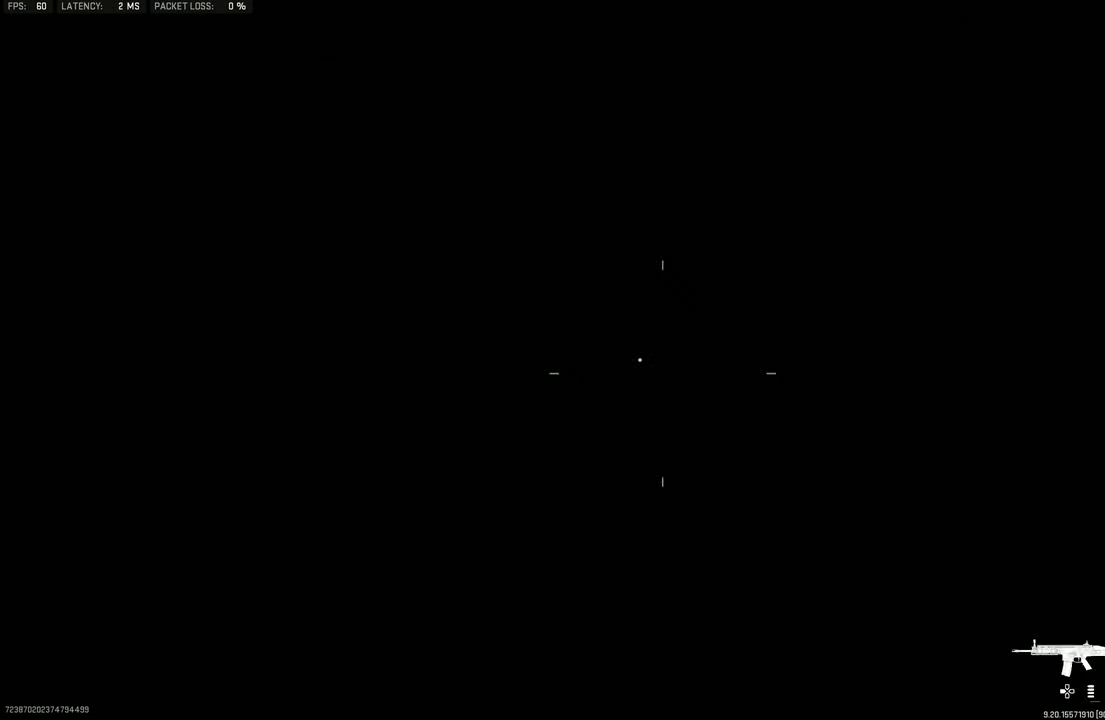
{"buttons": [], "left_stick": "center", "right_stick": "center", "events": [[33, "TRIANGLE", "up"]]}
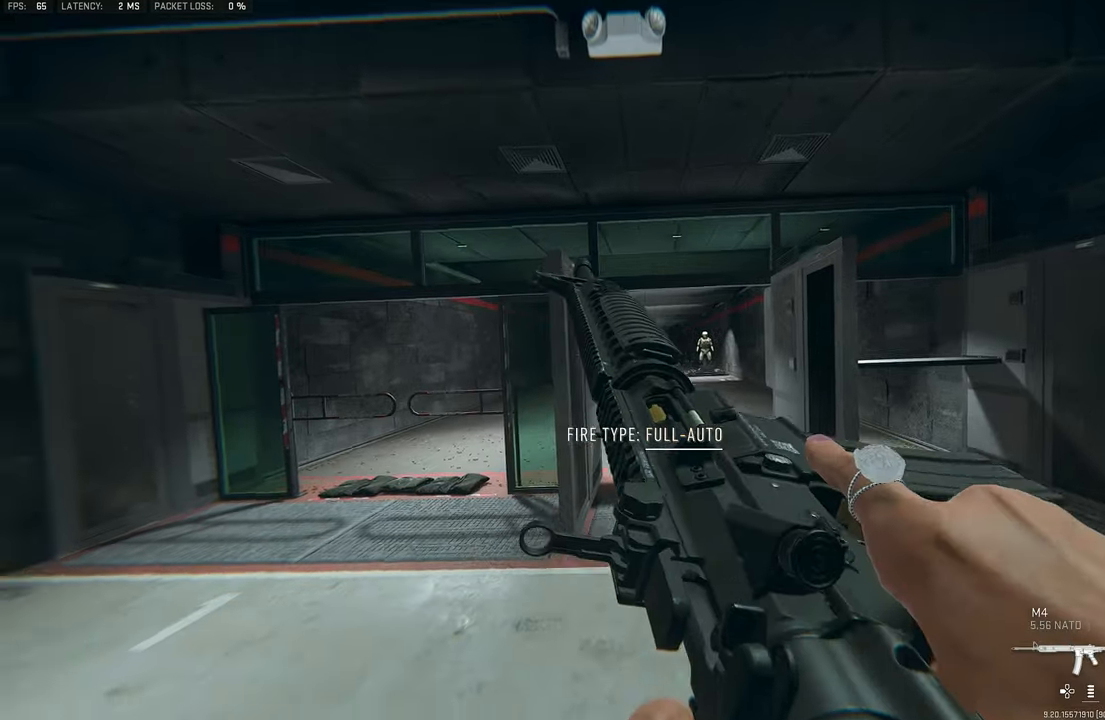
{"buttons": ["TRIANGLE"], "left_stick": "center", "right_stick": "center", "events": [[200, "right_stick", "left"], [433, "right_stick", "center"], [500, "TRIANGLE", "down"]]}
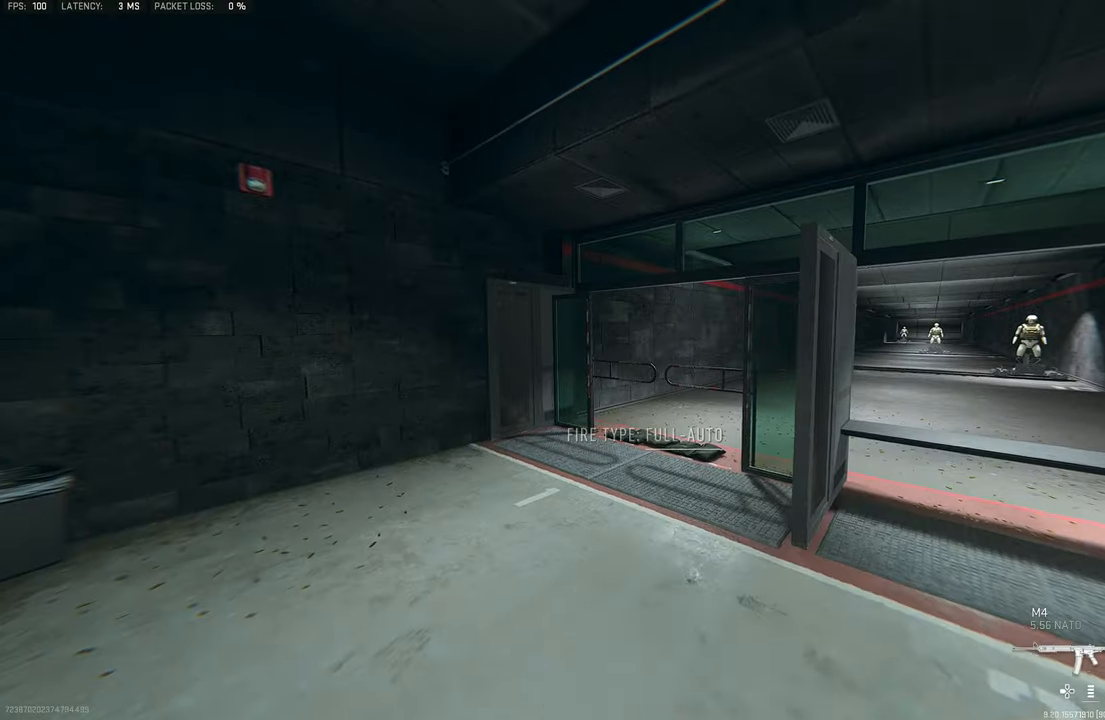
{"buttons": [], "left_stick": "up", "right_stick": "right", "events": [[100, "TRIANGLE", "up"], [167, "TRIANGLE", "down"], [200, "left_stick", "up"], [233, "TRIANGLE", "up"], [267, "left_stick", "up-left"], [300, "L3", "down"], [433, "L3", "up"], [433, "right_stick", "right"], [467, "left_stick", "up"]]}
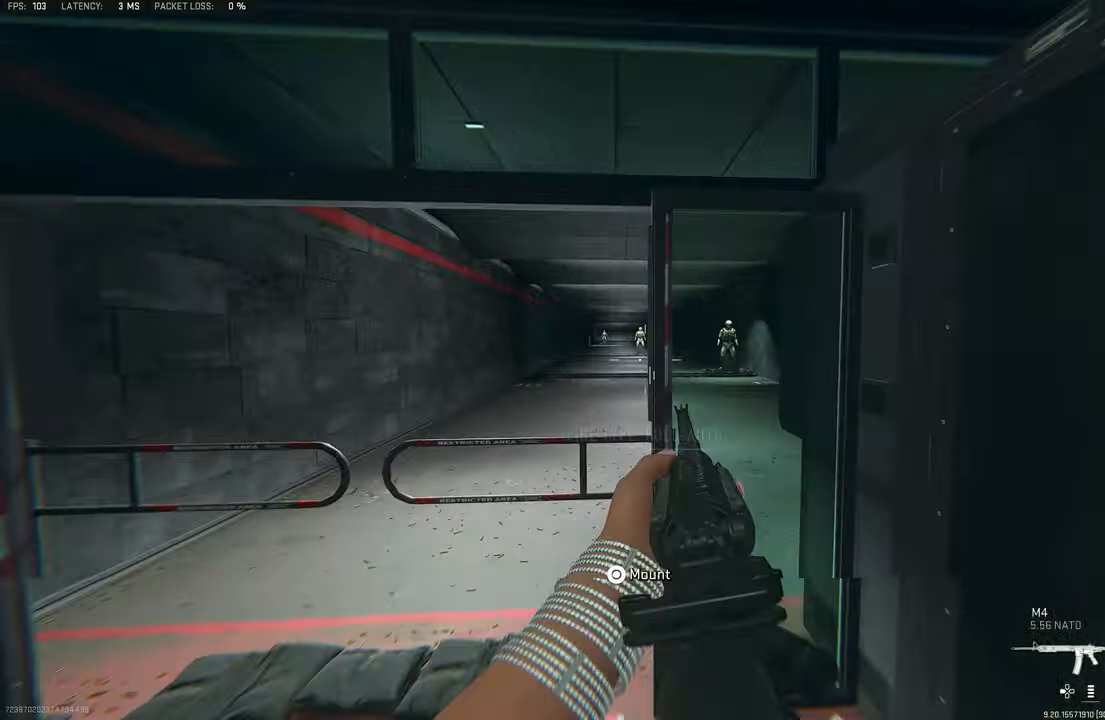
{"buttons": ["L1"], "left_stick": "down-left", "right_stick": "up-right", "events": [[33, "left_stick", "up-right"], [67, "L1", "down"], [100, "right_stick", "center"], [267, "left_stick", "down-left"], [367, "right_stick", "up-right"]]}
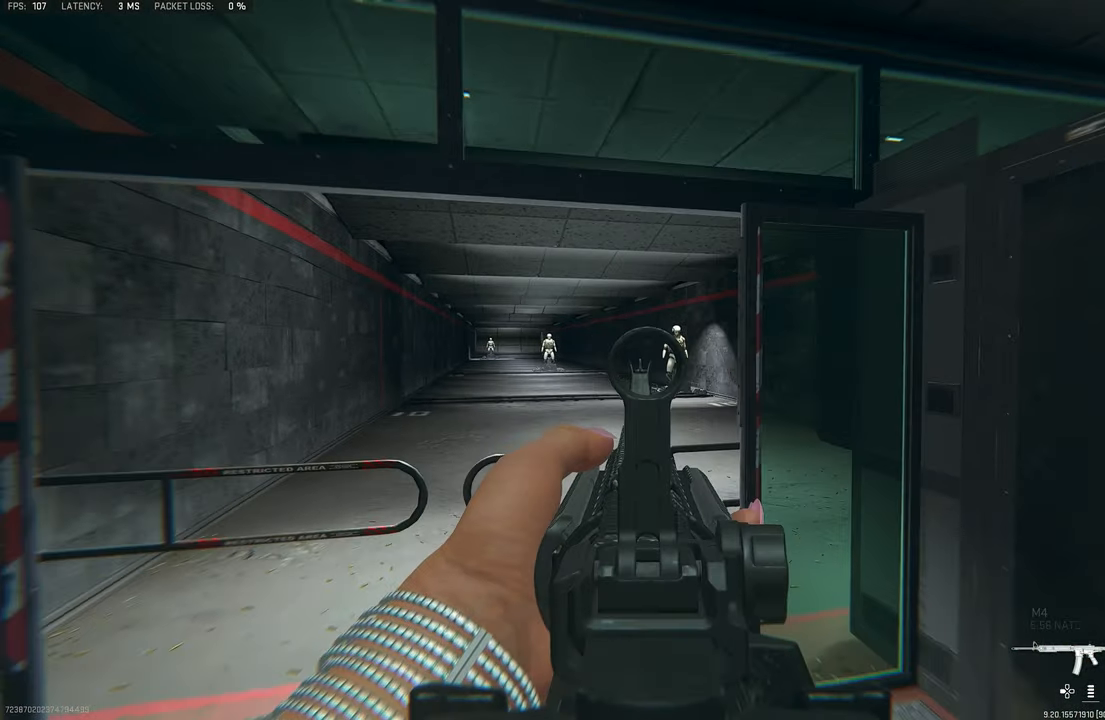
{"buttons": ["L1", "R1"], "left_stick": "down-right", "right_stick": "down", "events": [[67, "right_stick", "right"], [267, "left_stick", "down-right"], [350, "right_stick", "center"], [367, "R1", "down"], [400, "right_stick", "down"]]}
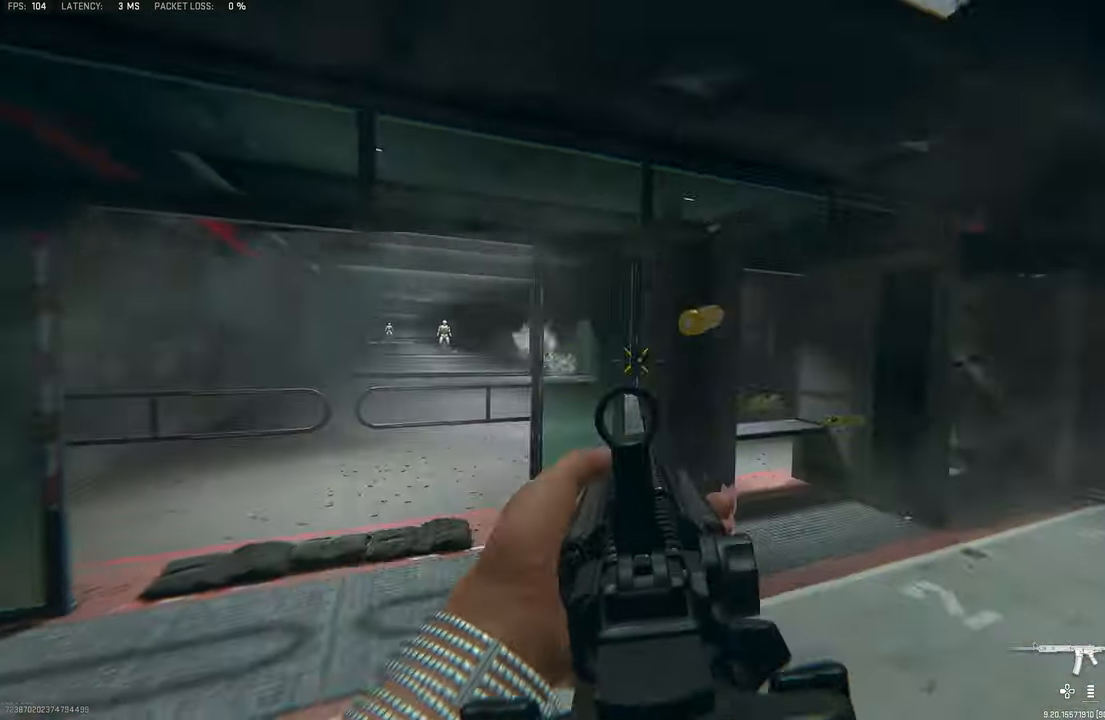
{"buttons": [], "left_stick": "up-right", "right_stick": "left", "events": [[33, "right_stick", "center"], [167, "L1", "up"], [167, "right_stick", "down-right"], [233, "R1", "up"], [233, "left_stick", "up-right"], [233, "right_stick", "right"], [300, "L3", "down"], [300, "left_stick", "up"], [433, "L3", "up"], [433, "left_stick", "up-right"], [433, "right_stick", "left"]]}
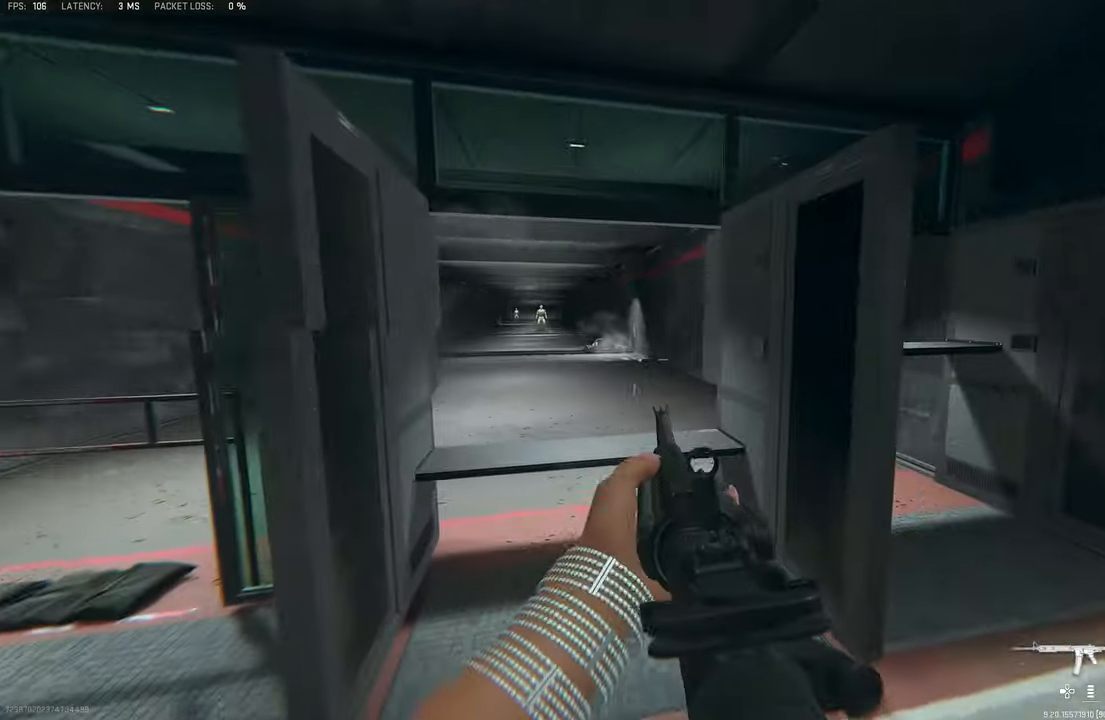
{"buttons": ["L1"], "left_stick": "down-right", "right_stick": "center", "events": [[33, "L1", "down"], [133, "right_stick", "center"], [233, "left_stick", "right"], [267, "right_stick", "left"], [433, "left_stick", "down-right"], [467, "right_stick", "center"]]}
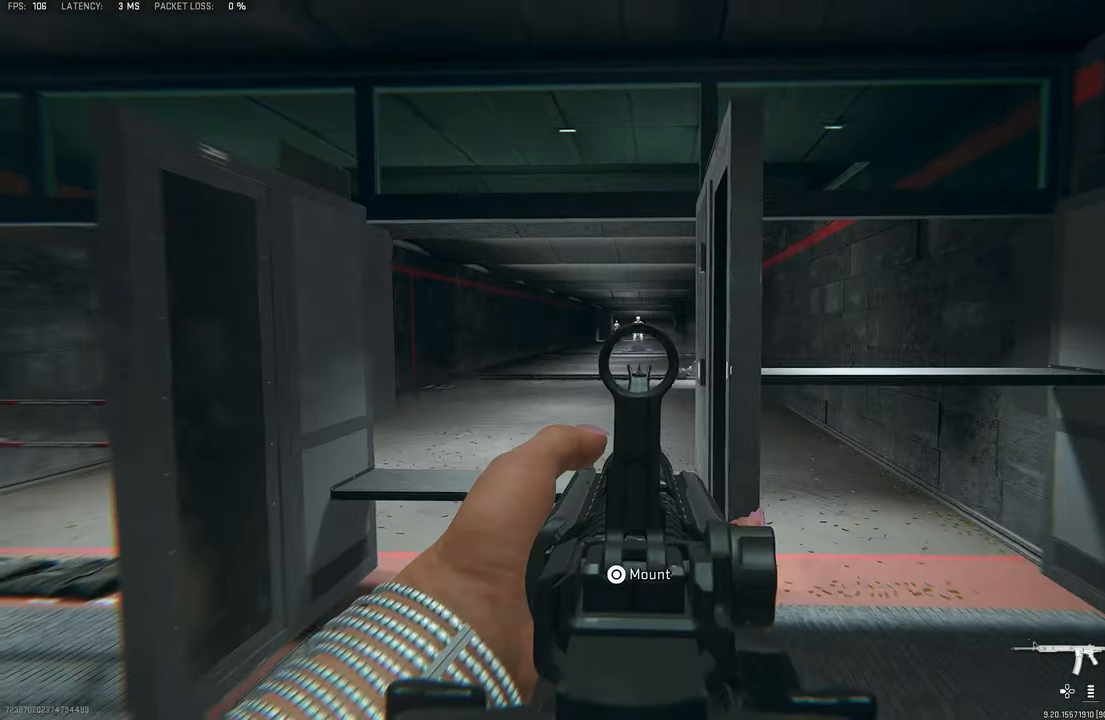
{"buttons": ["L3"], "left_stick": "up-left", "right_stick": "center", "events": [[167, "left_stick", "down"], [267, "L1", "up"], [267, "left_stick", "down-left"], [433, "left_stick", "up-left"], [500, "L3", "down"]]}